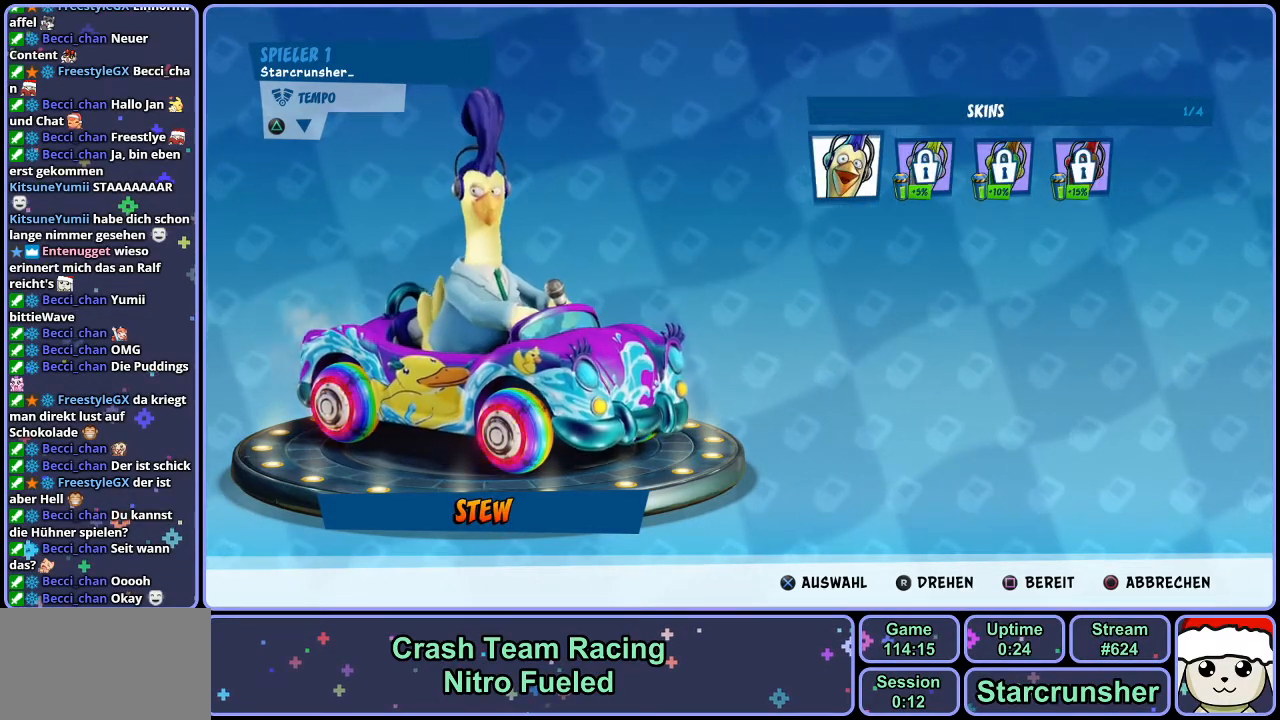
Gameplay with a controller (PlayStation layout); each line is a JSON object with the inputs held at the frame after it. "events" lists button and stick changes between this image and that frame as [ms after this image, input, new state], when the widget could be followed in between.
{"buttons": [], "left_stick": "center", "right_stick": "center", "events": [[233, "CIRCLE", "down"], [333, "CIRCLE", "up"]]}
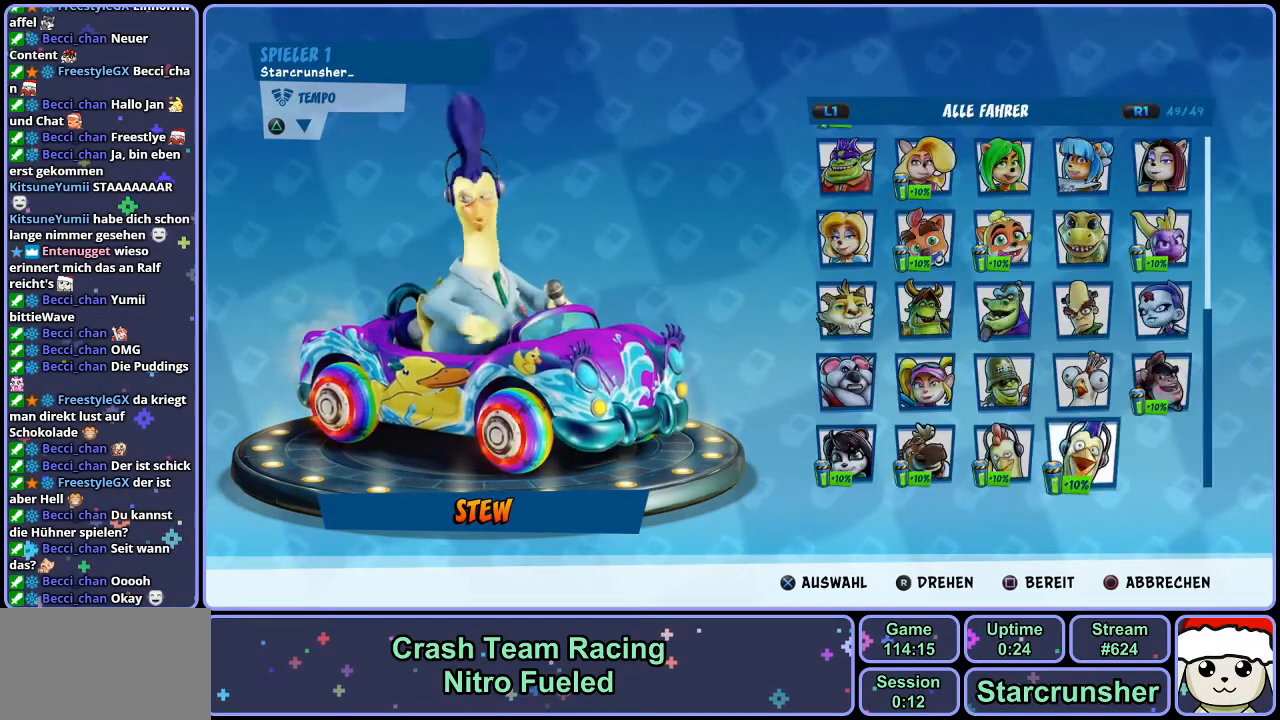
{"buttons": [], "left_stick": "center", "right_stick": "center", "events": [[117, "CROSS", "down"], [217, "CROSS", "up"]]}
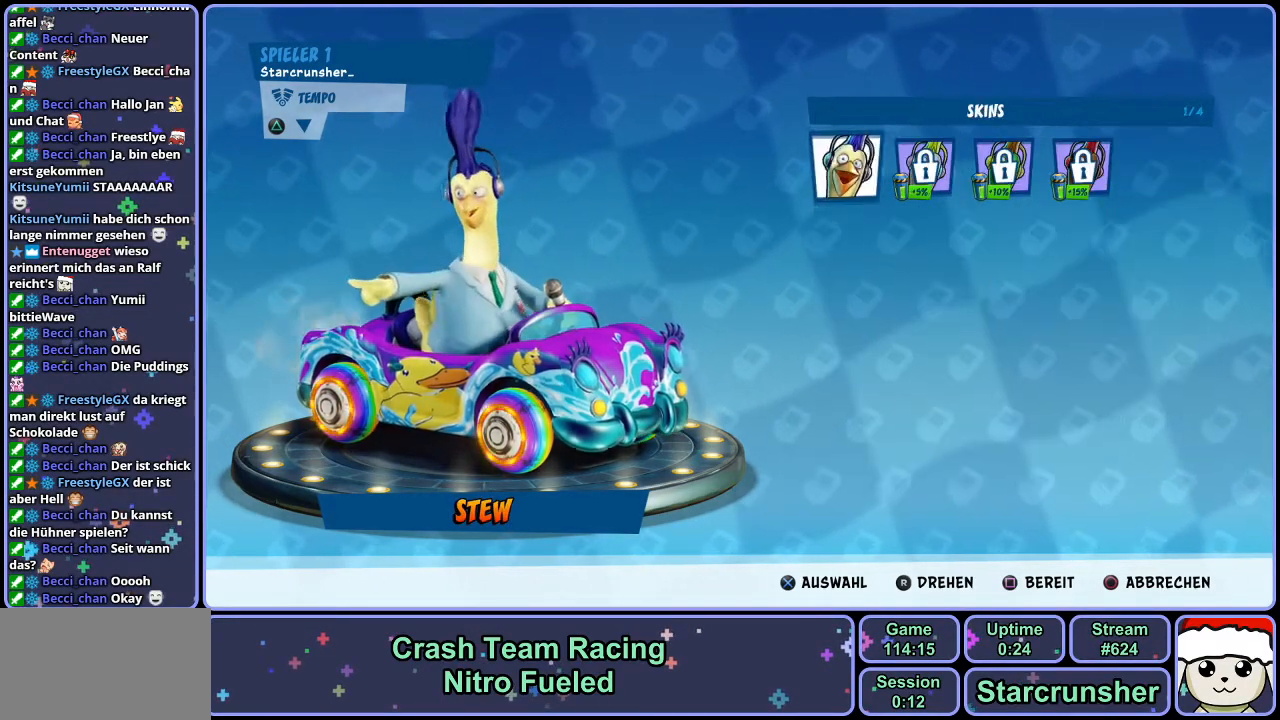
{"buttons": [], "left_stick": "center", "right_stick": "center", "events": []}
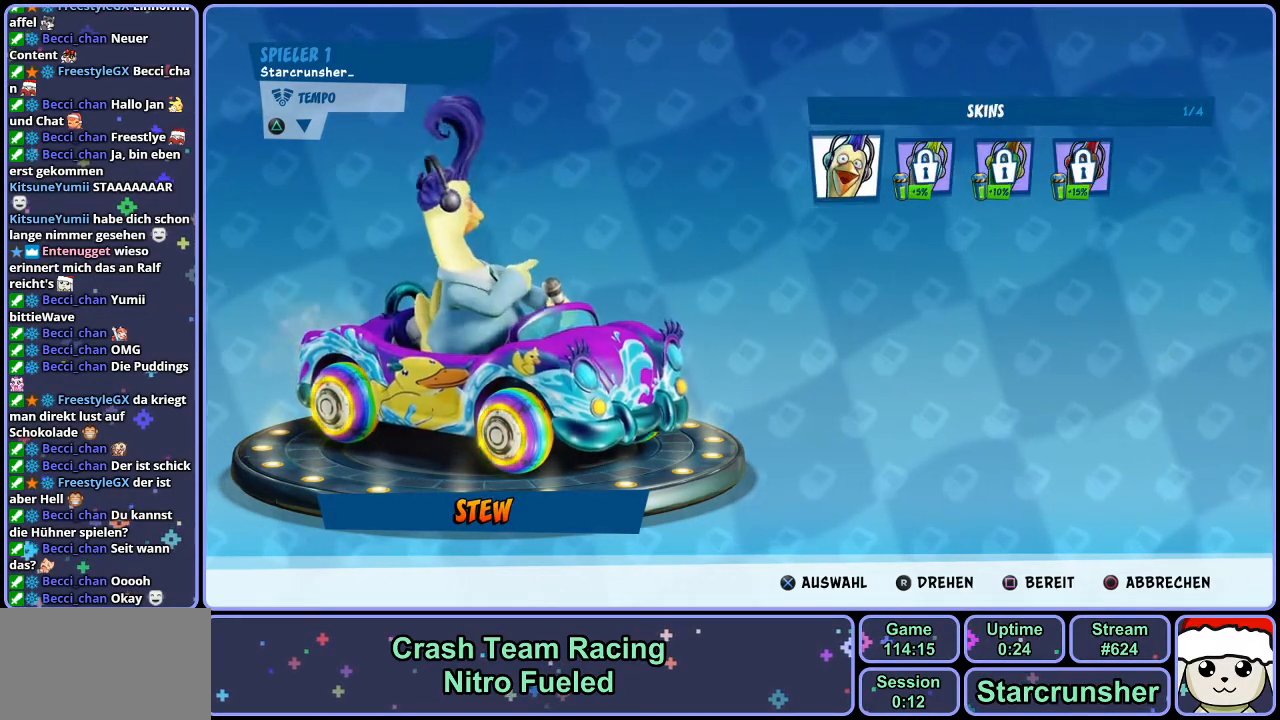
{"buttons": [], "left_stick": "center", "right_stick": "center", "events": []}
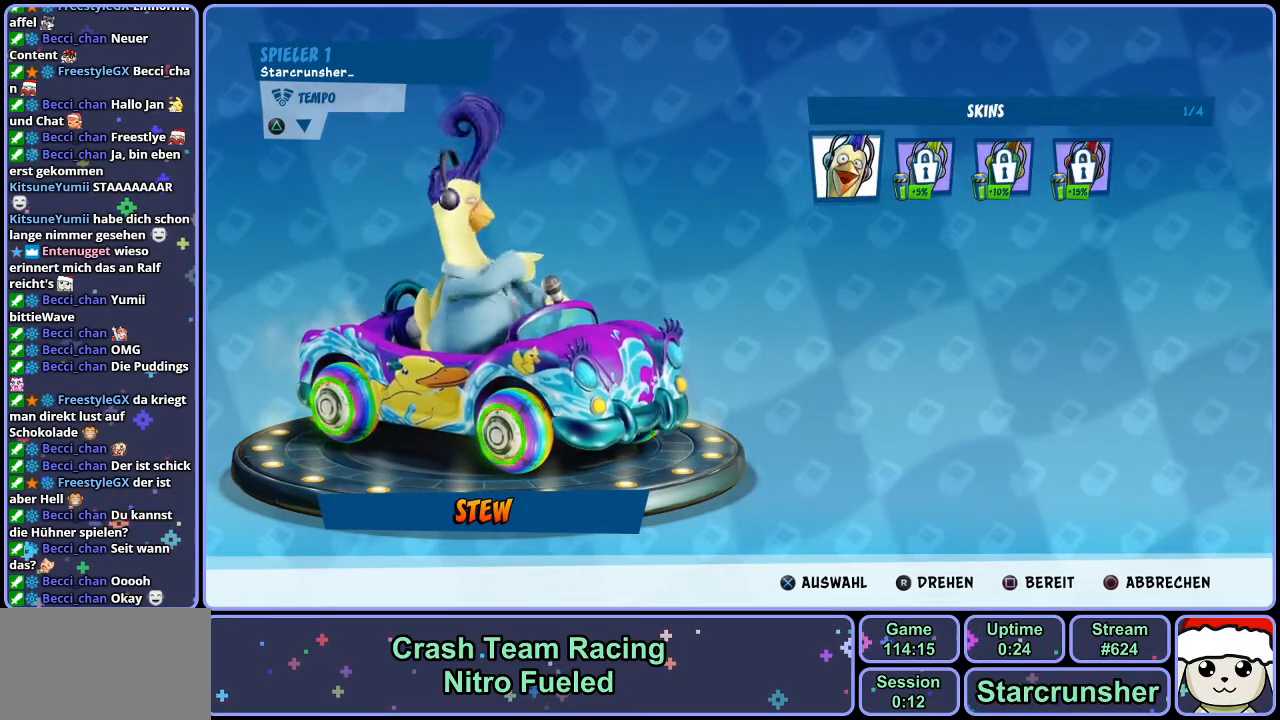
{"buttons": [], "left_stick": "center", "right_stick": "center", "events": []}
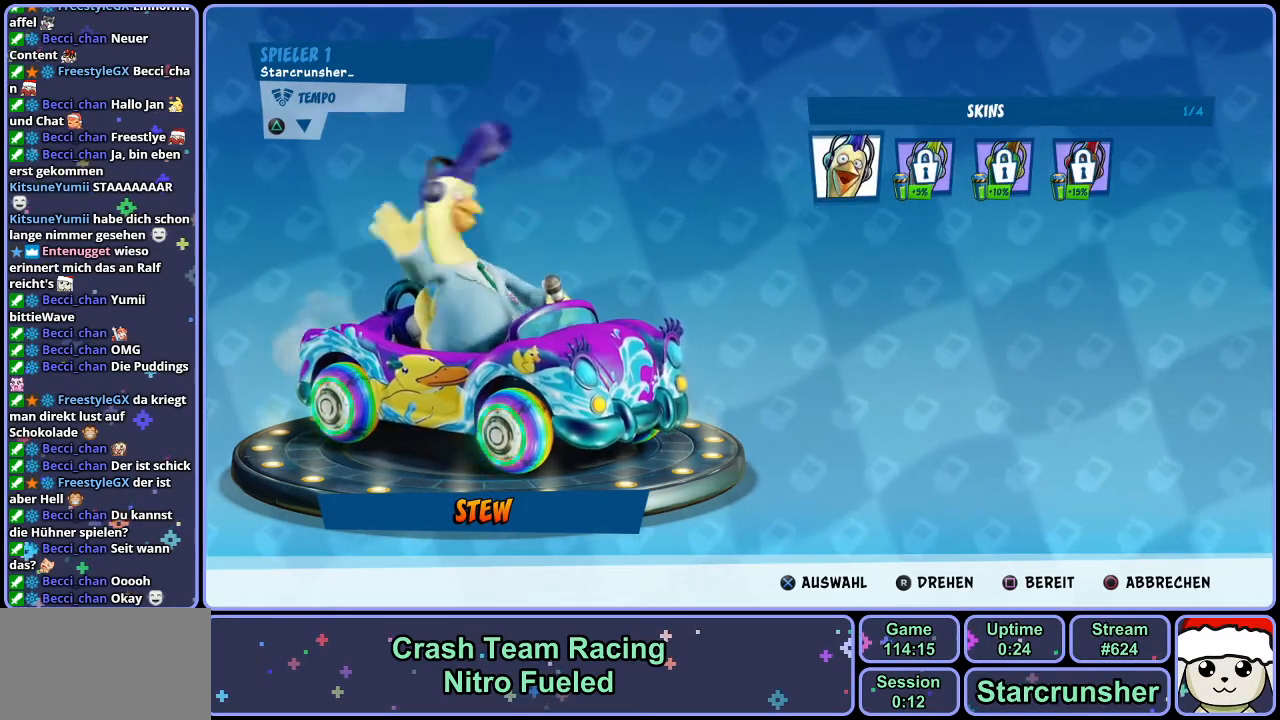
{"buttons": [], "left_stick": "center", "right_stick": "center", "events": []}
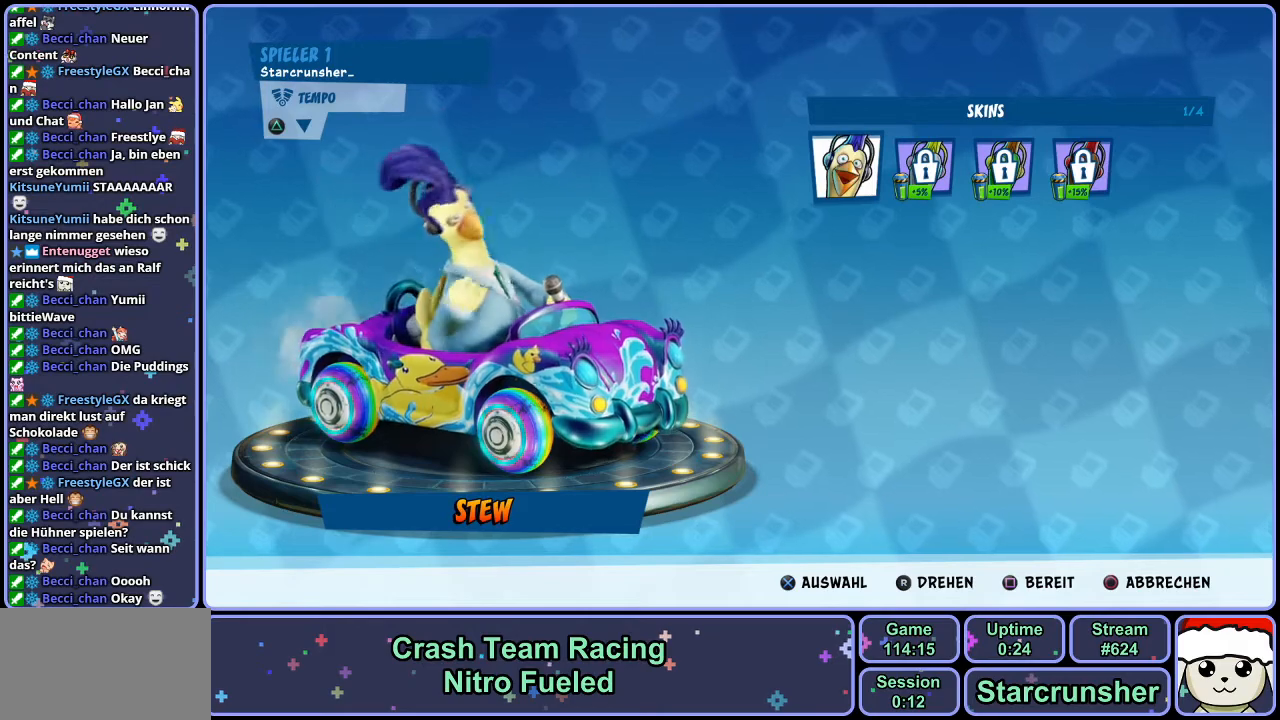
{"buttons": [], "left_stick": "center", "right_stick": "center", "events": []}
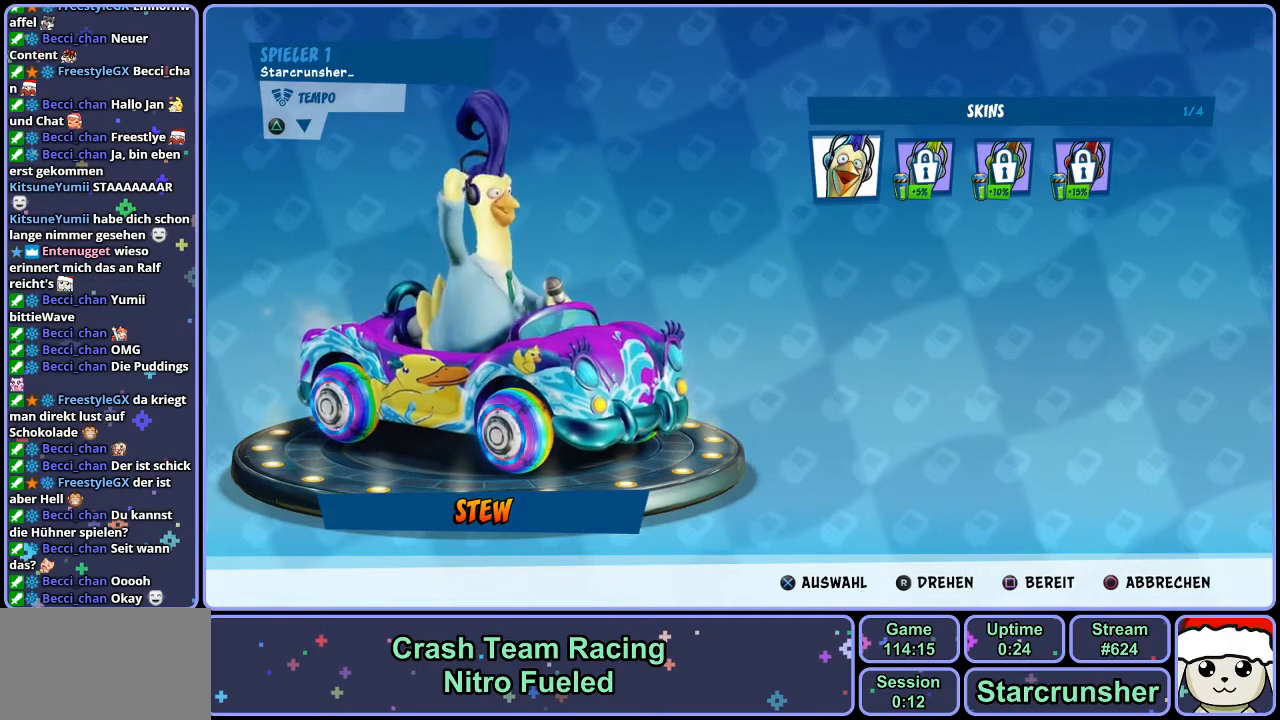
{"buttons": [], "left_stick": "center", "right_stick": "center", "events": []}
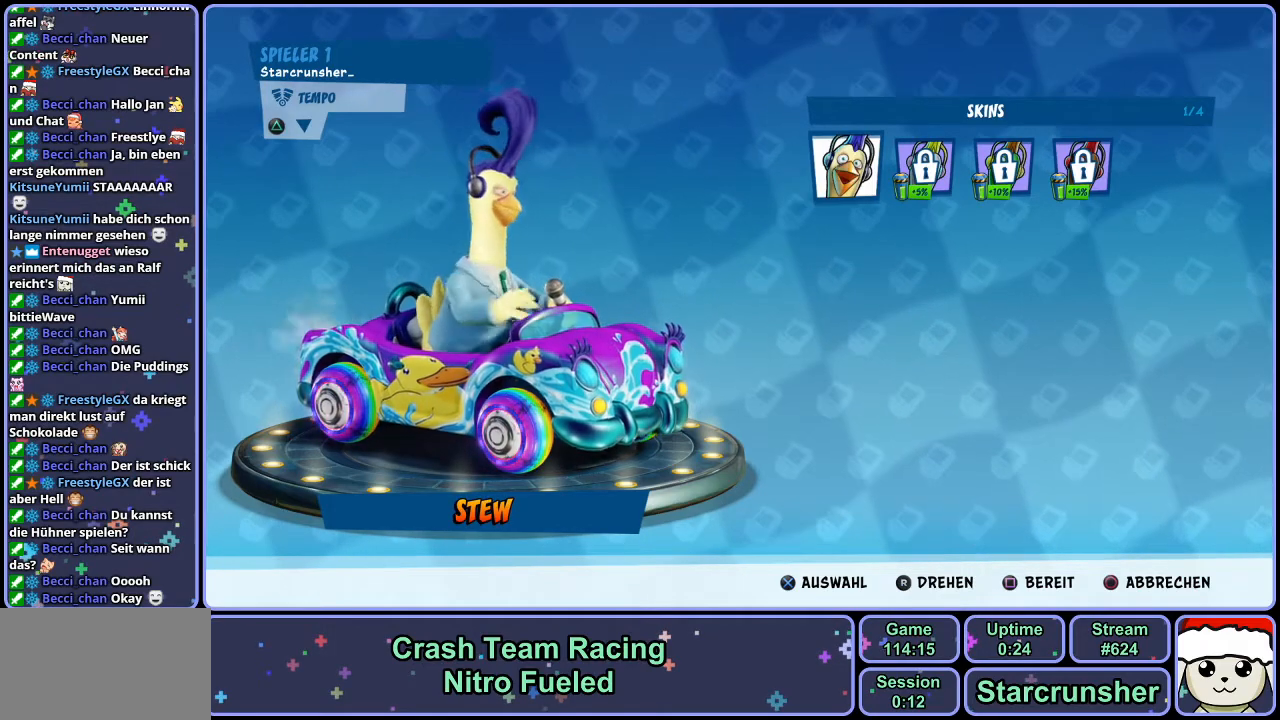
{"buttons": [], "left_stick": "center", "right_stick": "center", "events": [[217, "CIRCLE", "down"], [317, "CIRCLE", "up"]]}
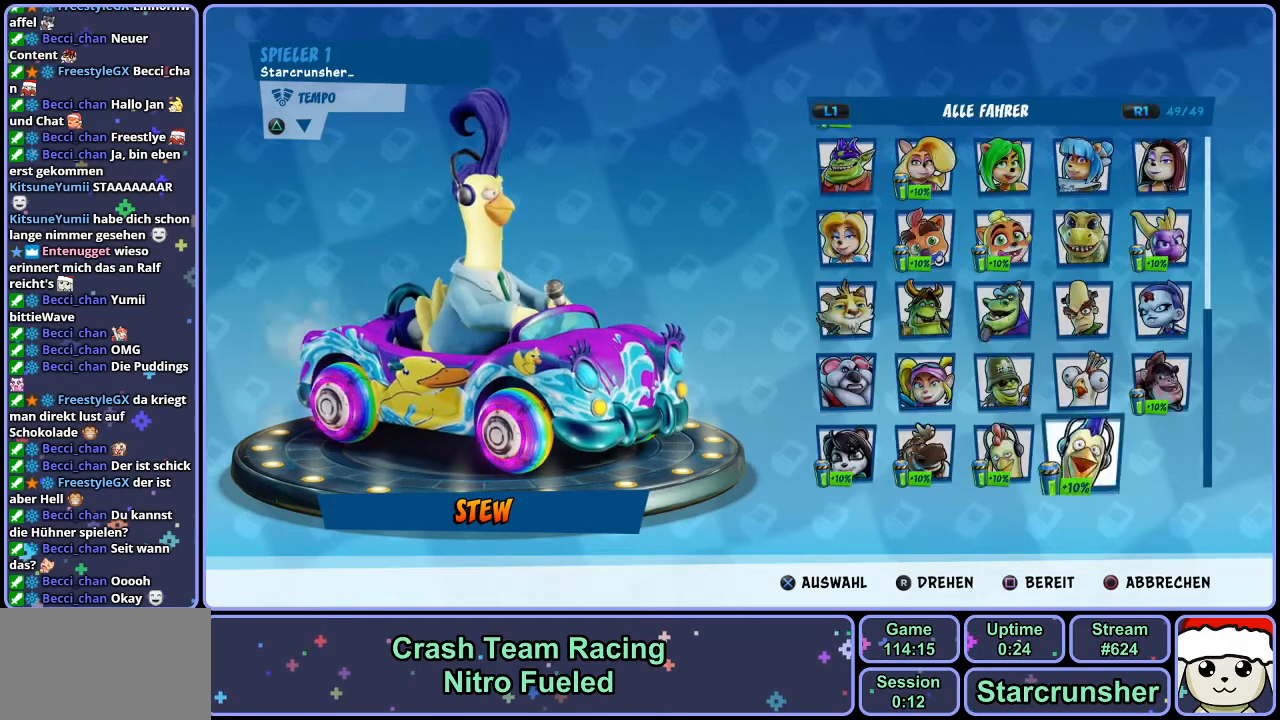
{"buttons": [], "left_stick": "center", "right_stick": "center", "events": [[317, "CROSS", "down"], [400, "CROSS", "up"]]}
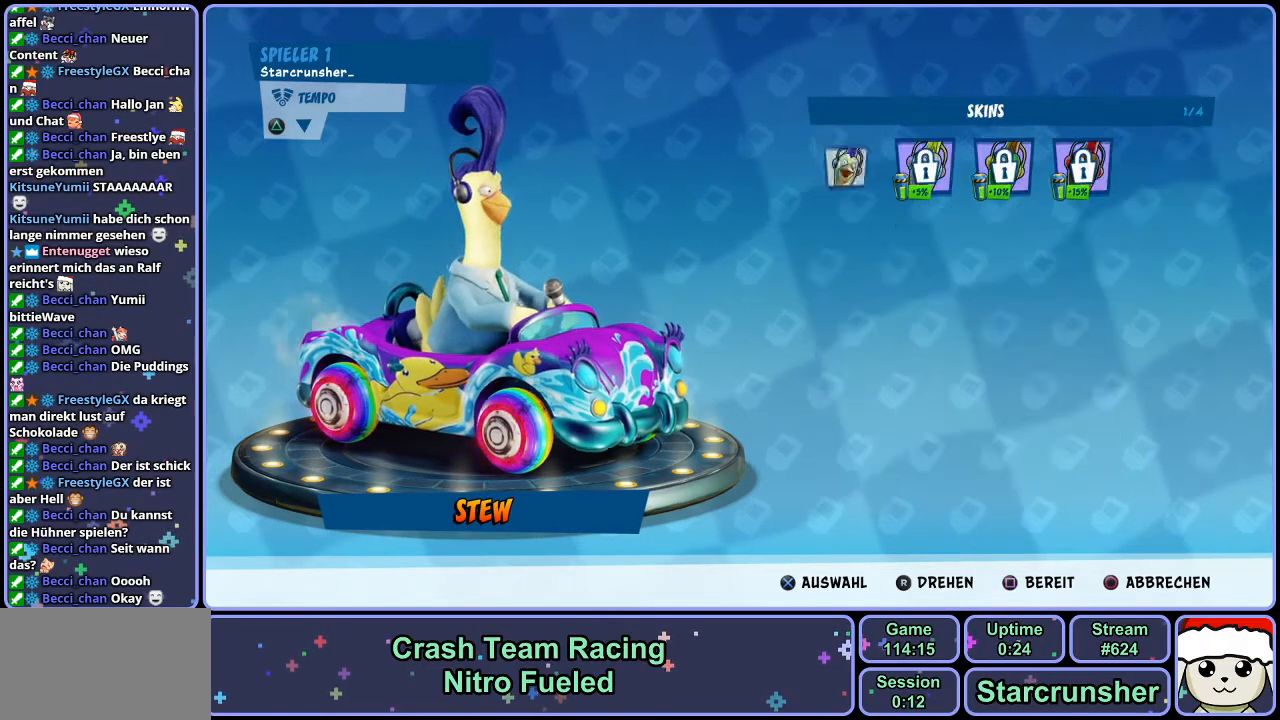
{"buttons": [], "left_stick": "center", "right_stick": "center", "events": []}
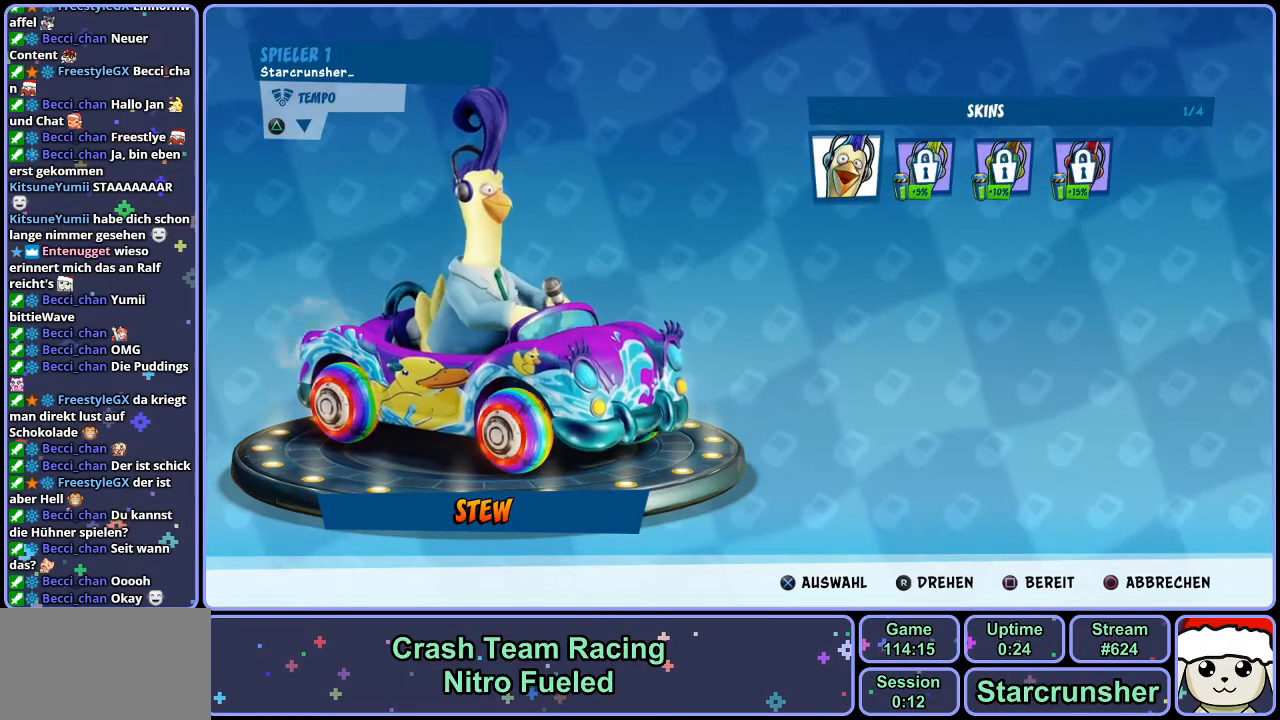
{"buttons": [], "left_stick": "center", "right_stick": "center", "events": []}
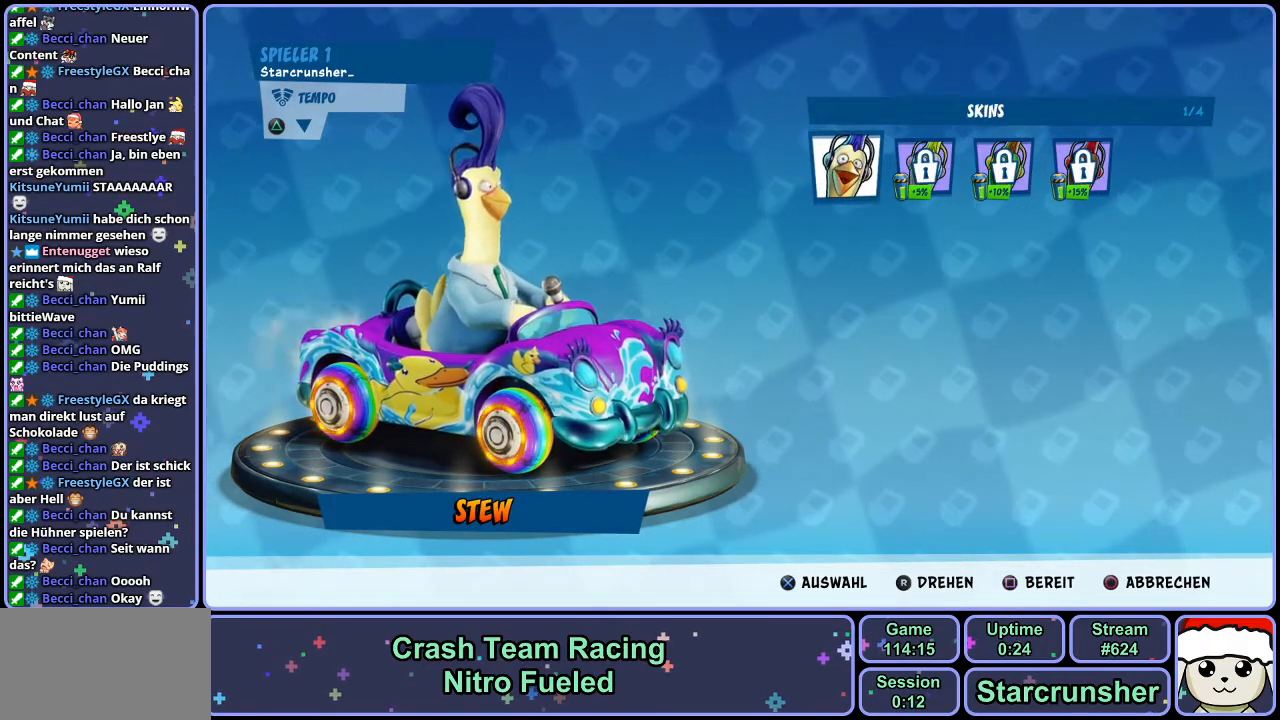
{"buttons": [], "left_stick": "center", "right_stick": "center", "events": []}
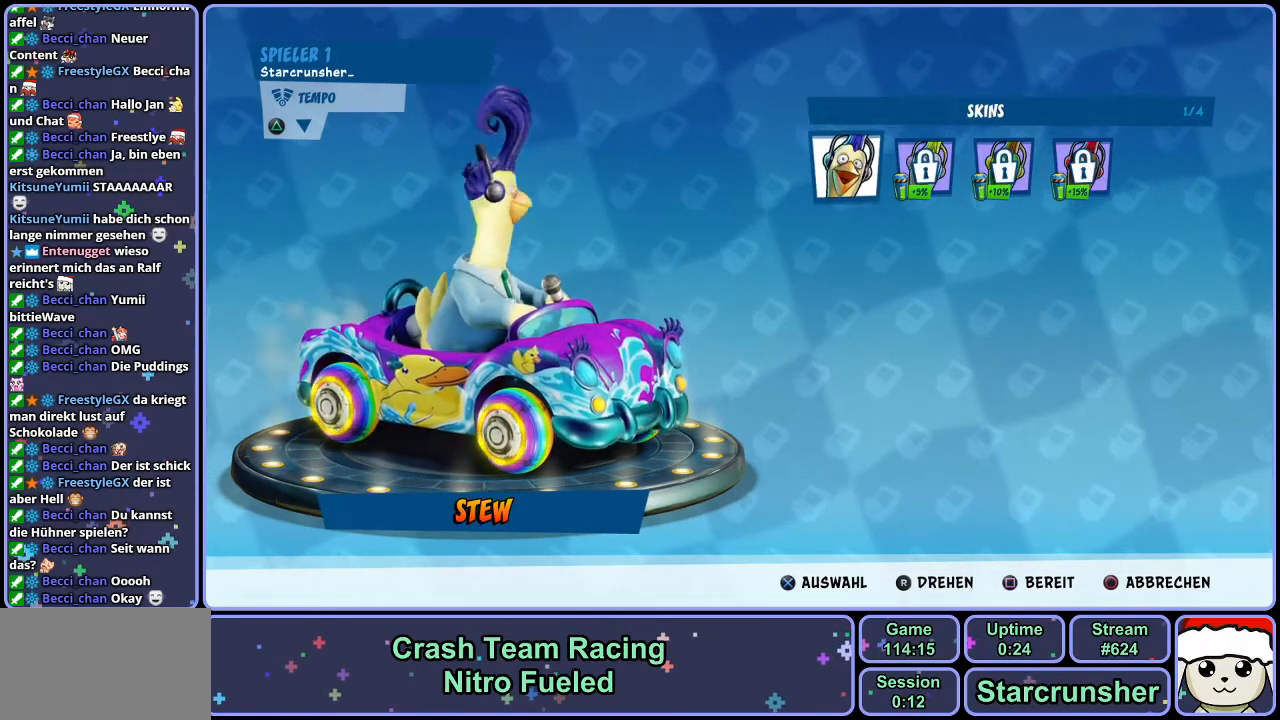
{"buttons": [], "left_stick": "center", "right_stick": "center", "events": []}
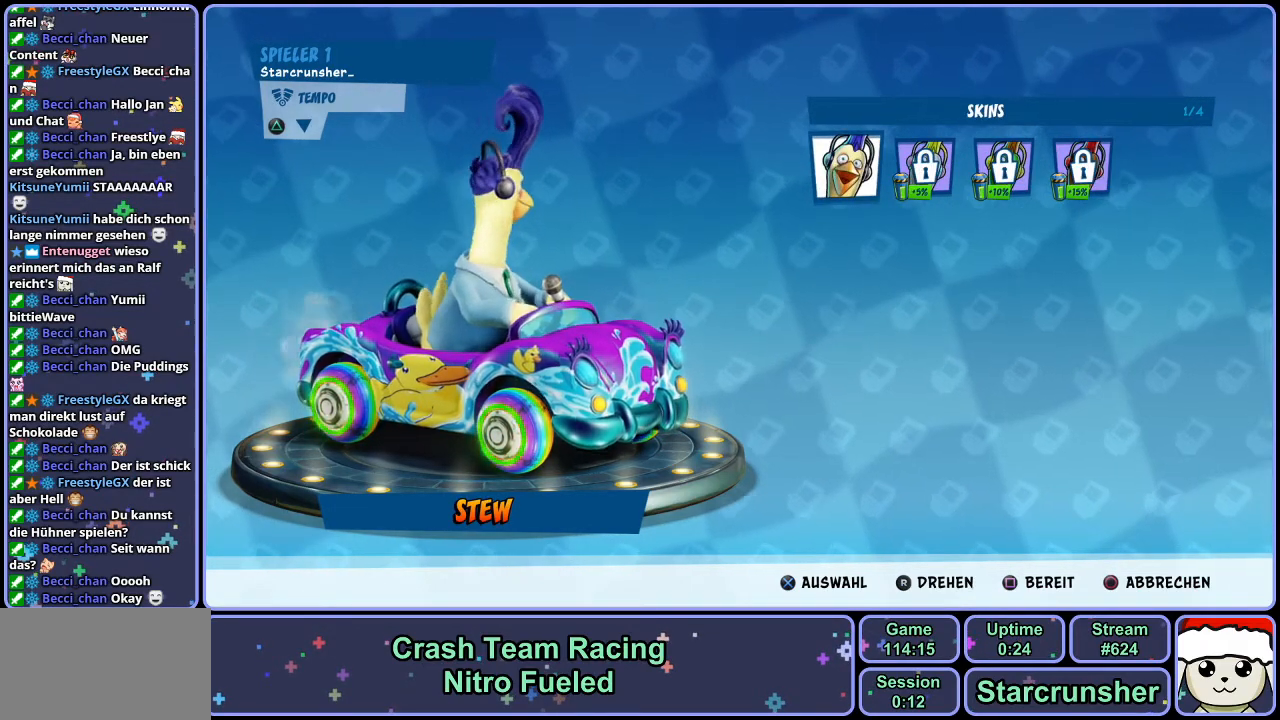
{"buttons": [], "left_stick": "center", "right_stick": "center", "events": []}
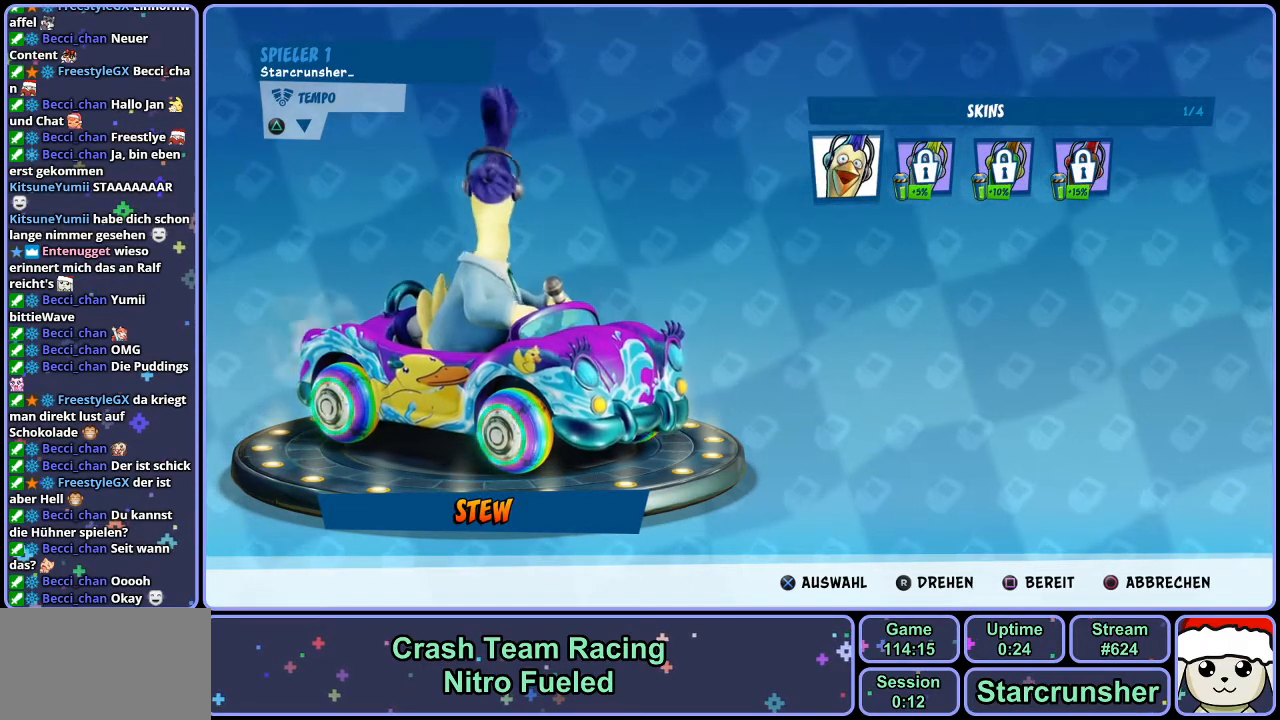
{"buttons": [], "left_stick": "center", "right_stick": "center", "events": [[317, "CIRCLE", "down"], [433, "CIRCLE", "up"]]}
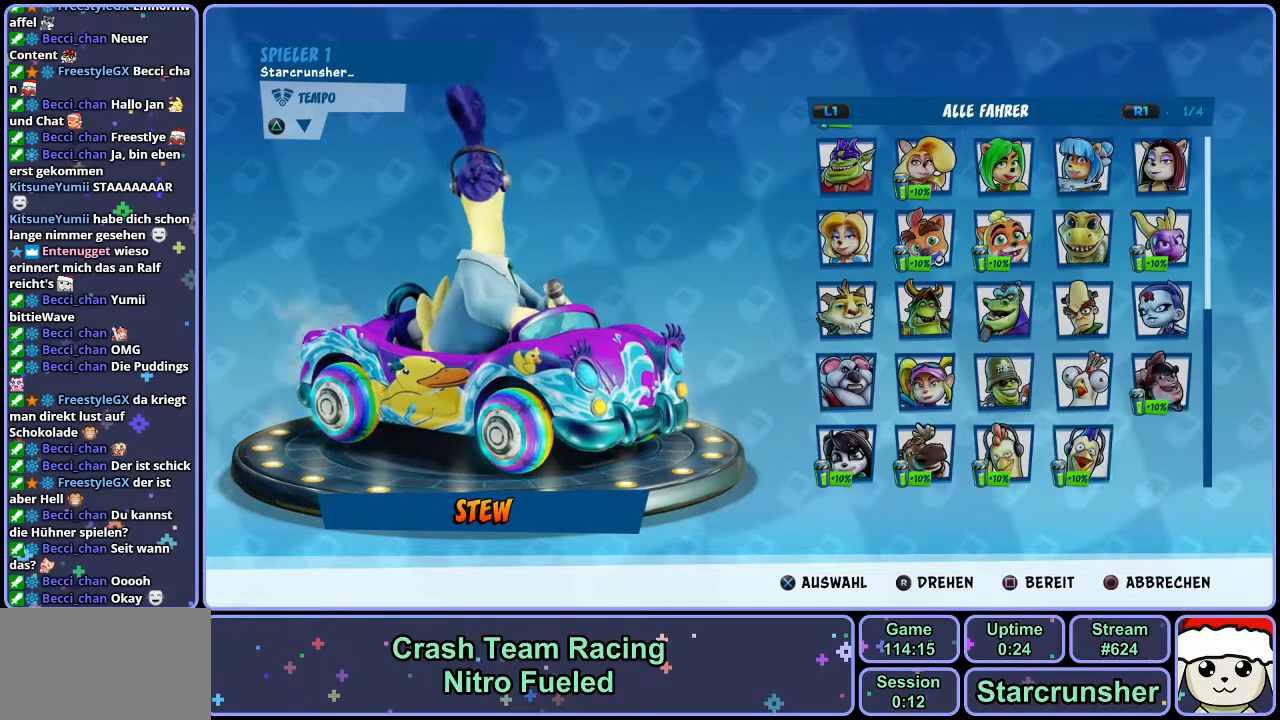
{"buttons": [], "left_stick": "center", "right_stick": "center", "events": [[317, "CROSS", "down"], [383, "CROSS", "up"]]}
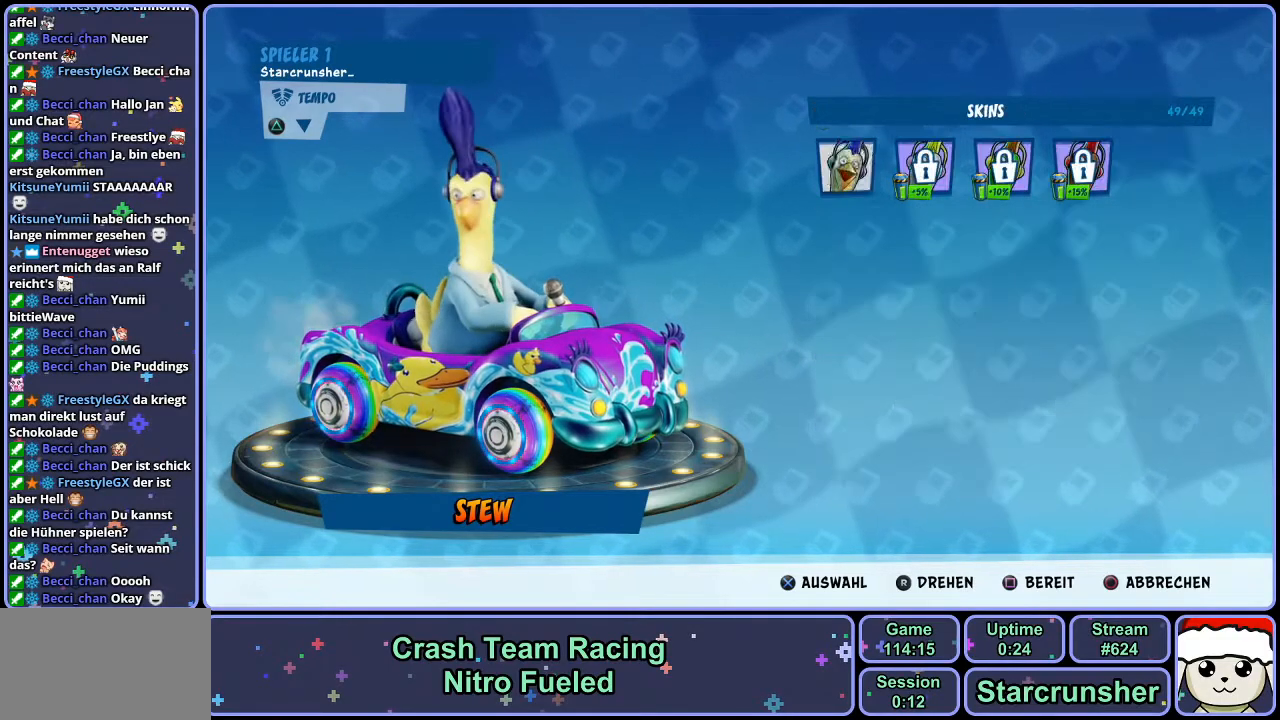
{"buttons": [], "left_stick": "center", "right_stick": "center", "events": []}
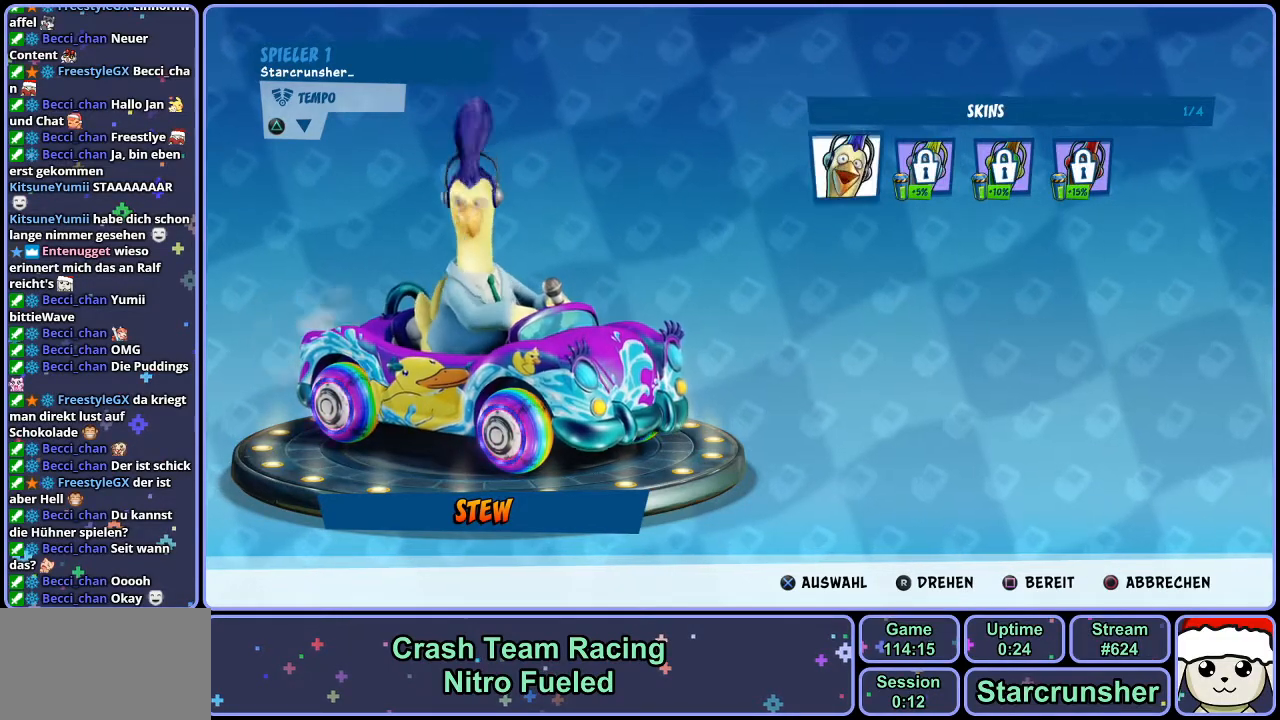
{"buttons": [], "left_stick": "center", "right_stick": "center", "events": []}
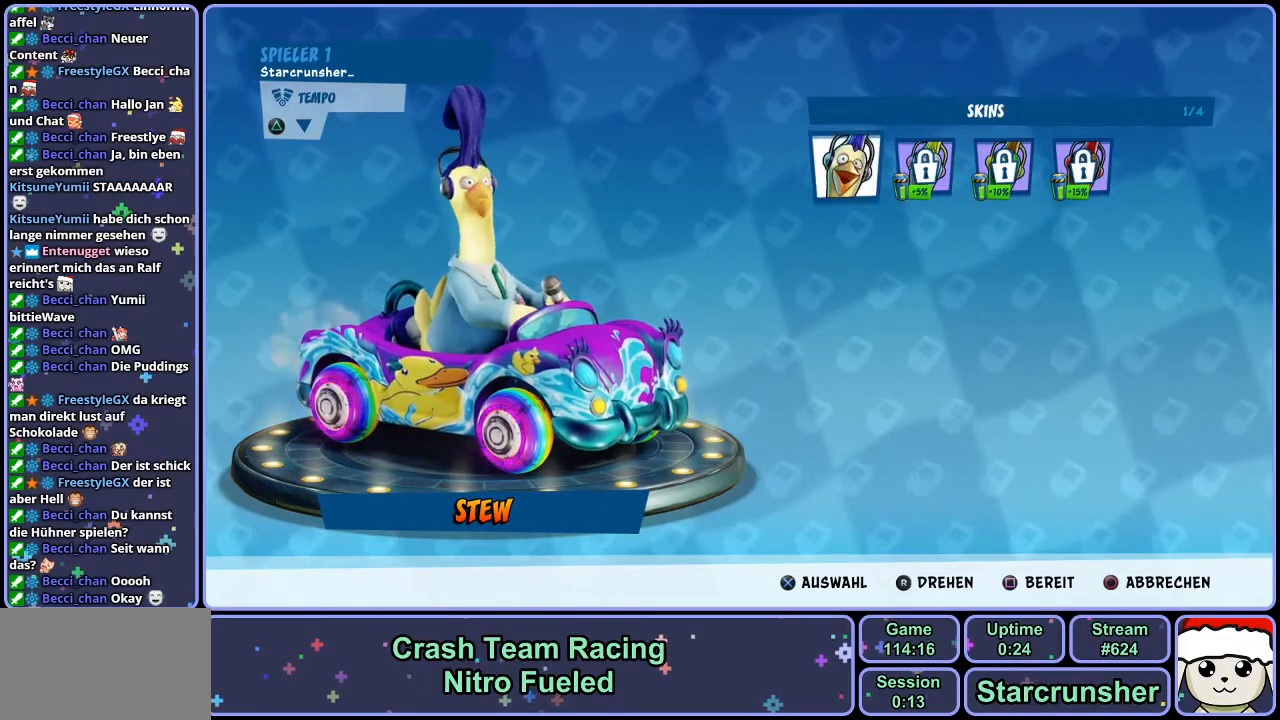
{"buttons": [], "left_stick": "center", "right_stick": "center", "events": []}
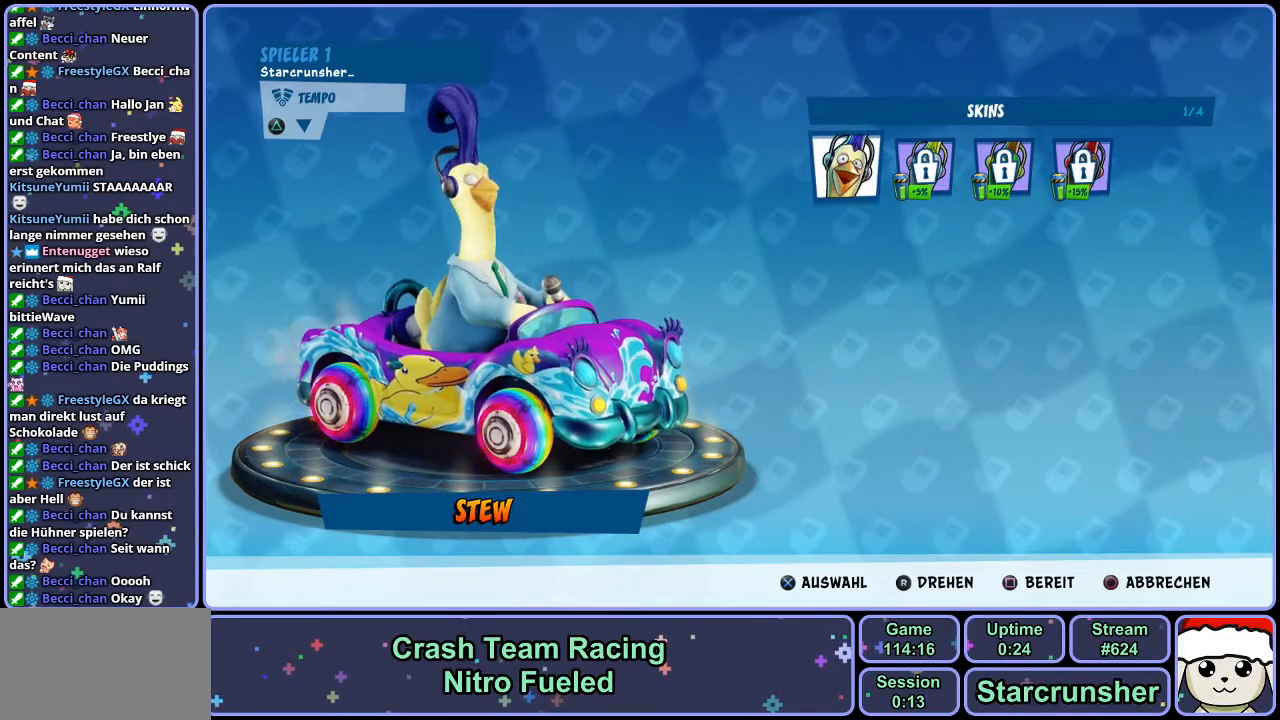
{"buttons": [], "left_stick": "center", "right_stick": "center", "events": []}
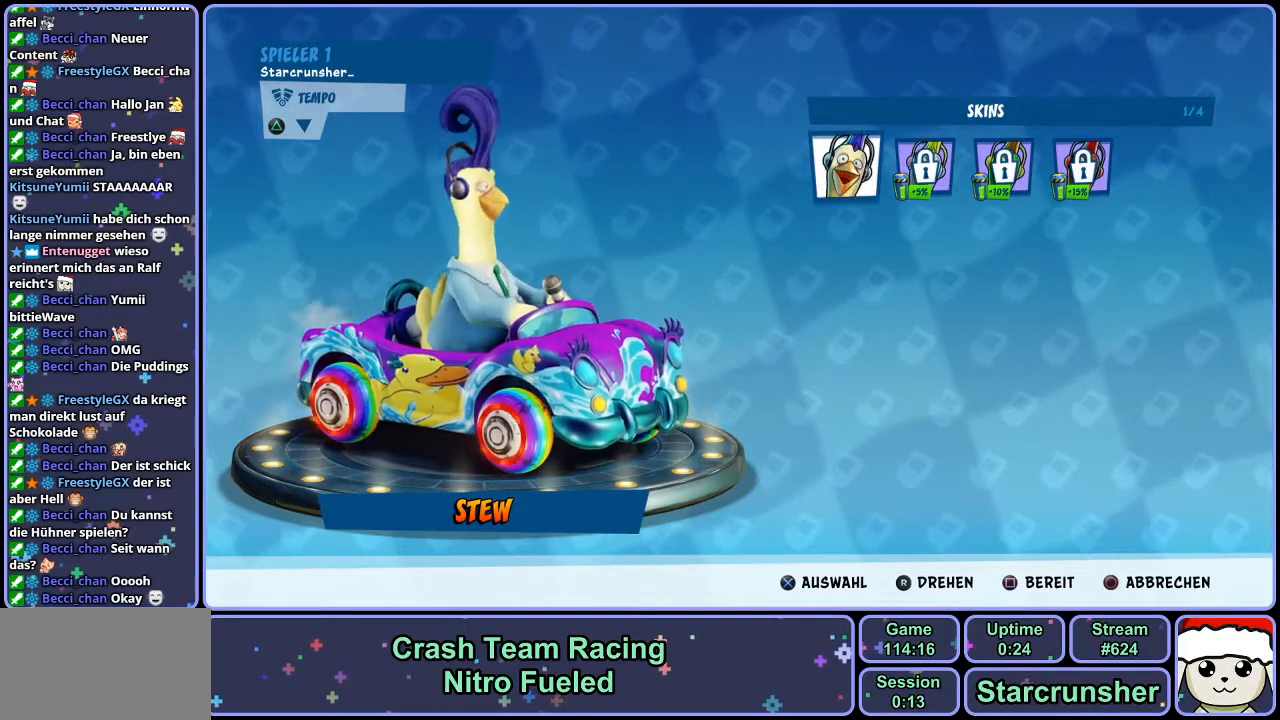
{"buttons": [], "left_stick": "center", "right_stick": "center", "events": []}
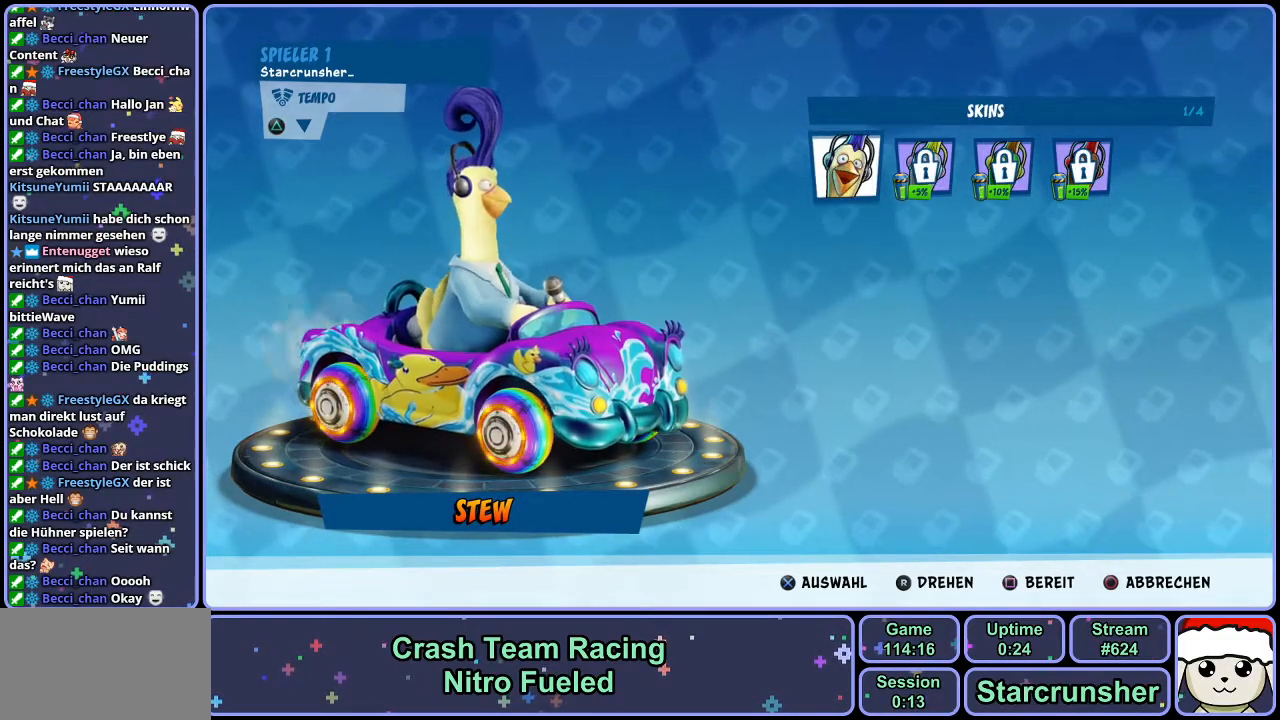
{"buttons": [], "left_stick": "center", "right_stick": "center", "events": [[317, "CIRCLE", "down"], [433, "CIRCLE", "up"]]}
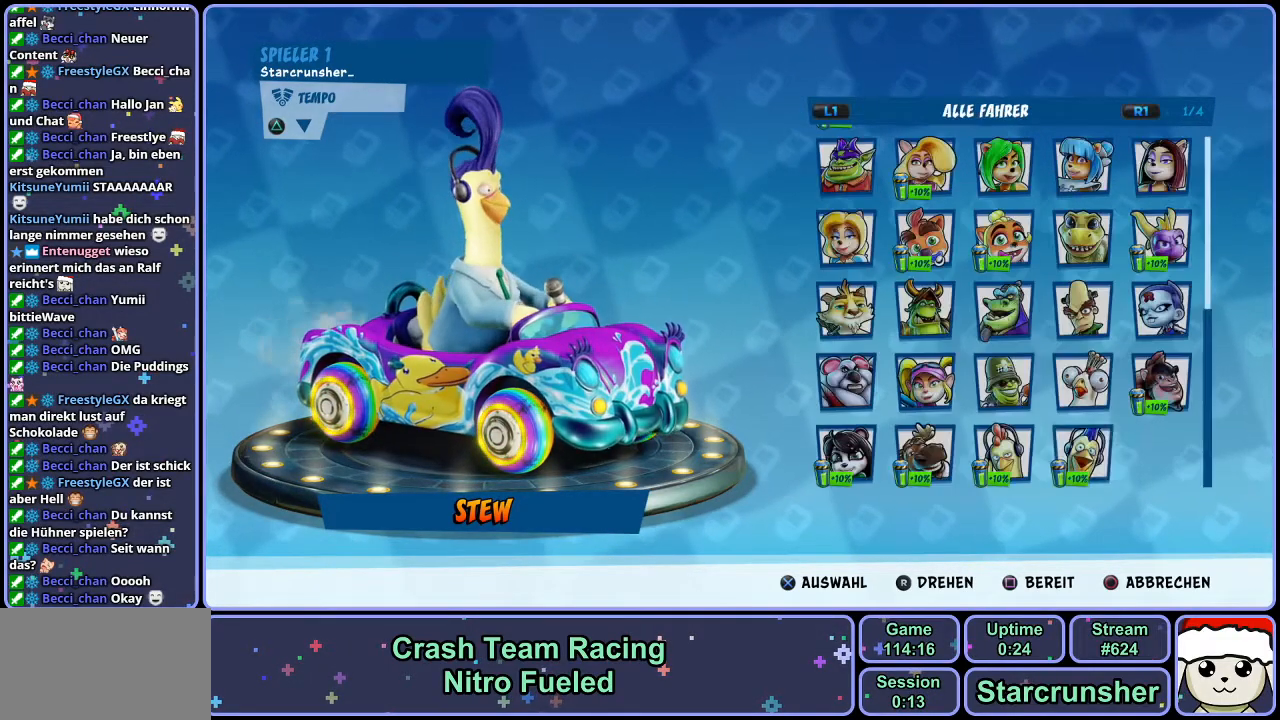
{"buttons": ["CROSS"], "left_stick": "center", "right_stick": "center", "events": [[467, "CROSS", "down"]]}
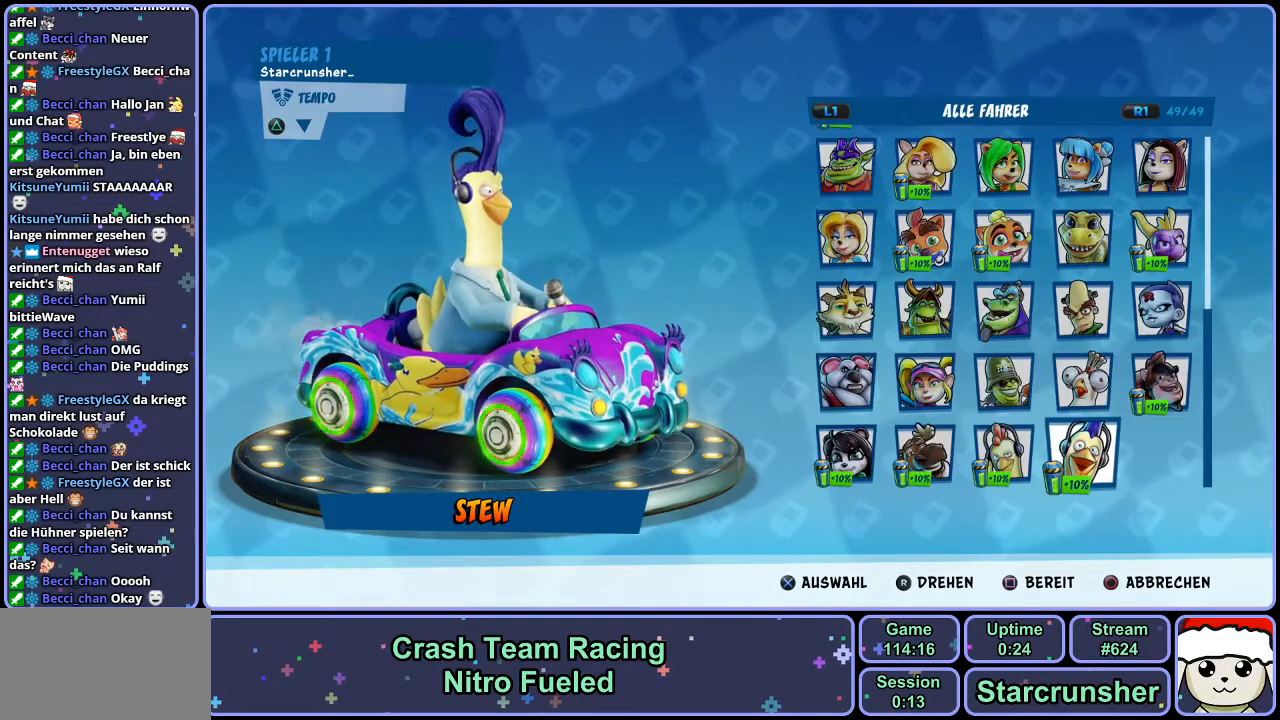
{"buttons": [], "left_stick": "center", "right_stick": "center", "events": [[33, "CROSS", "up"]]}
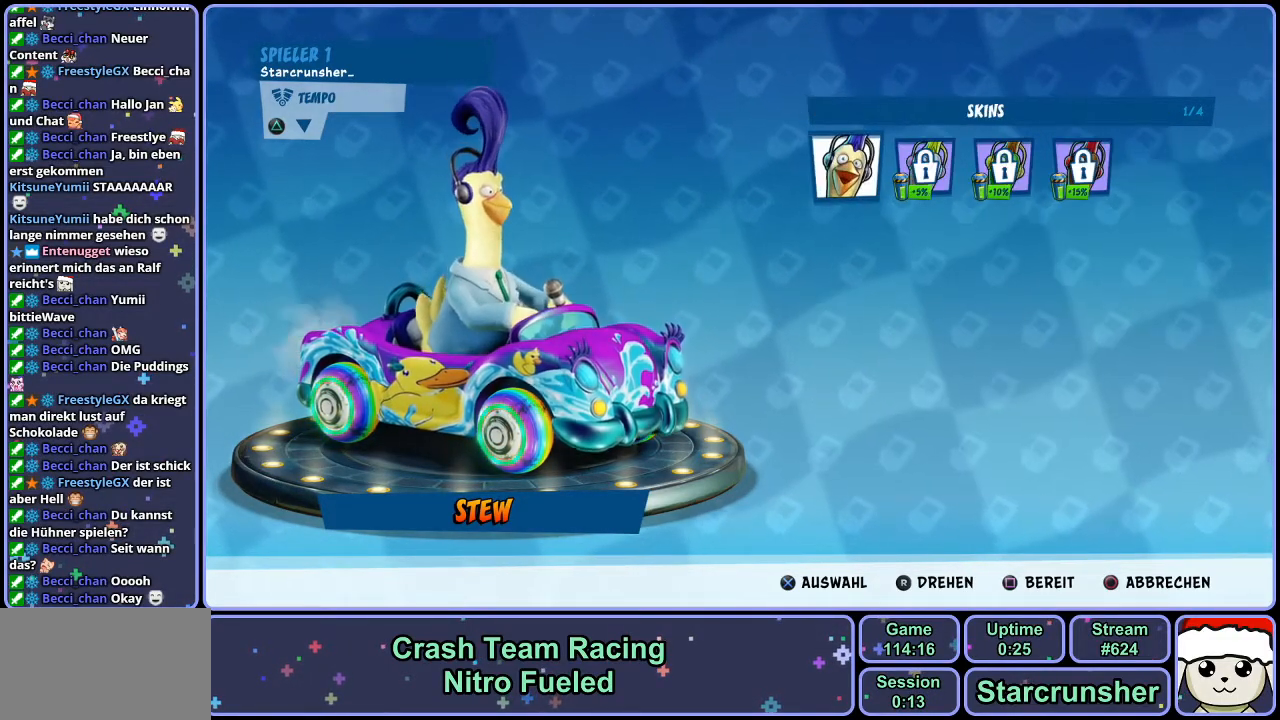
{"buttons": [], "left_stick": "center", "right_stick": "center", "events": []}
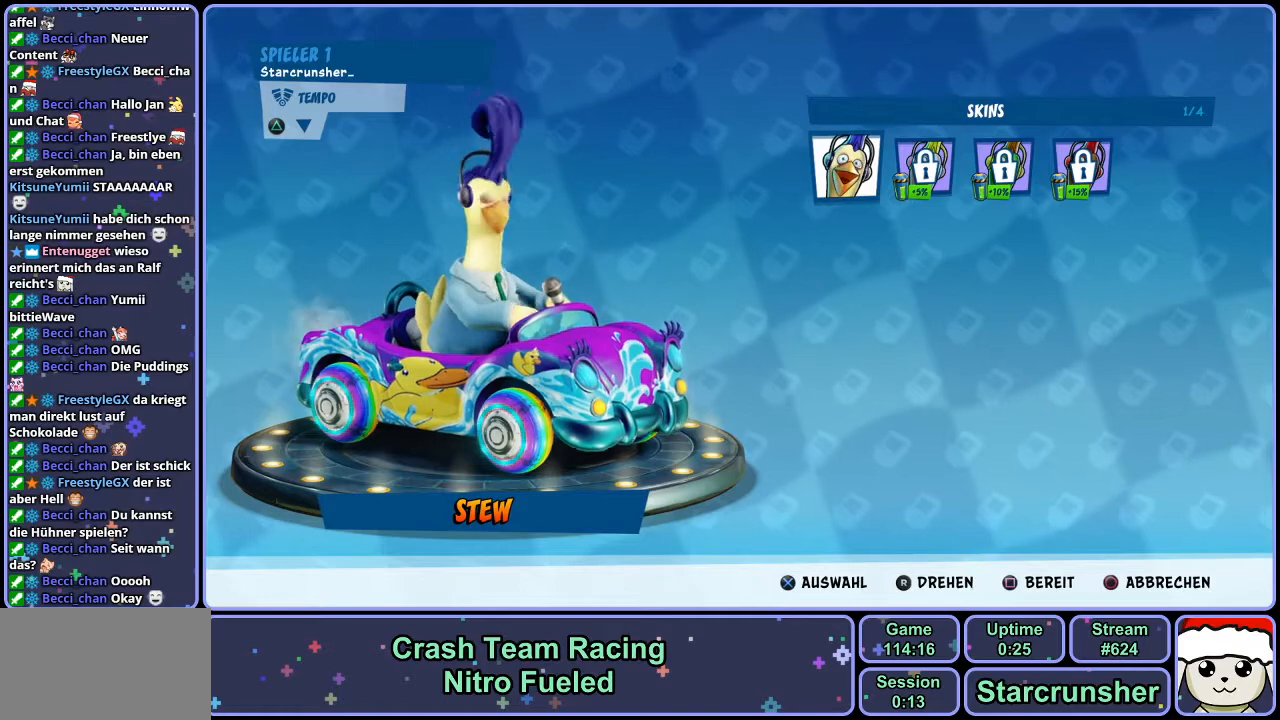
{"buttons": [], "left_stick": "center", "right_stick": "center", "events": []}
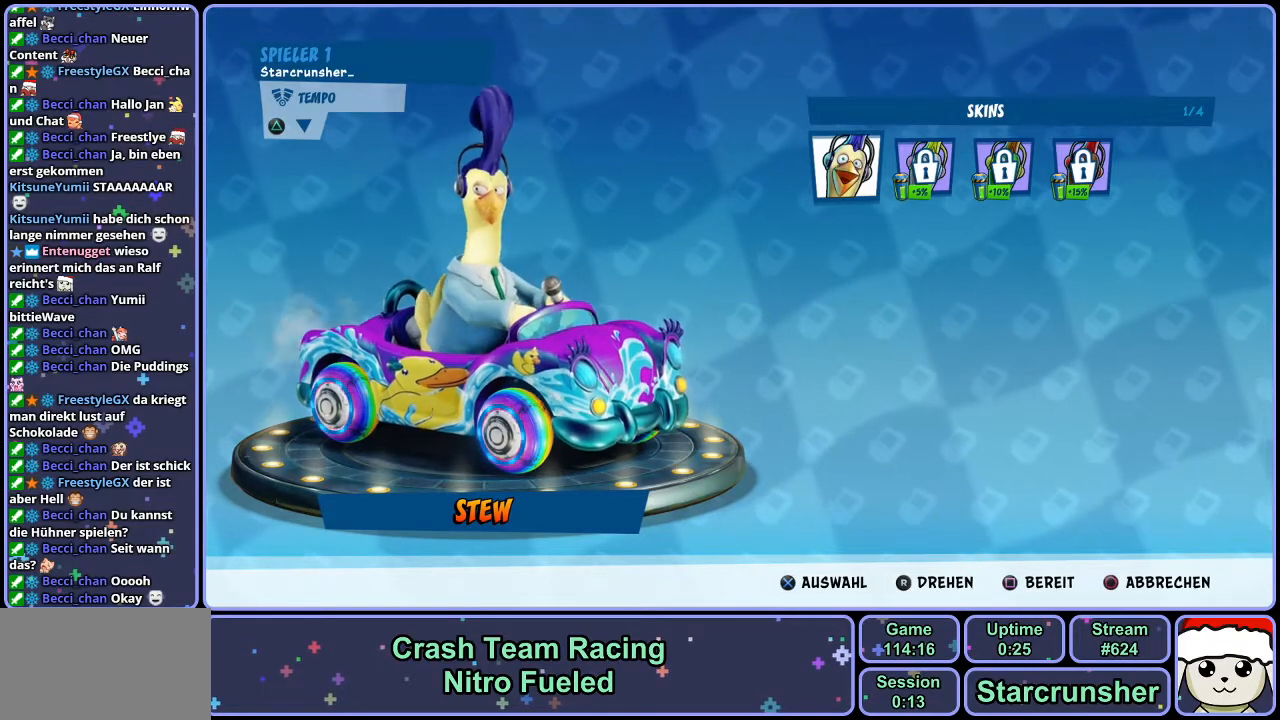
{"buttons": [], "left_stick": "center", "right_stick": "center", "events": []}
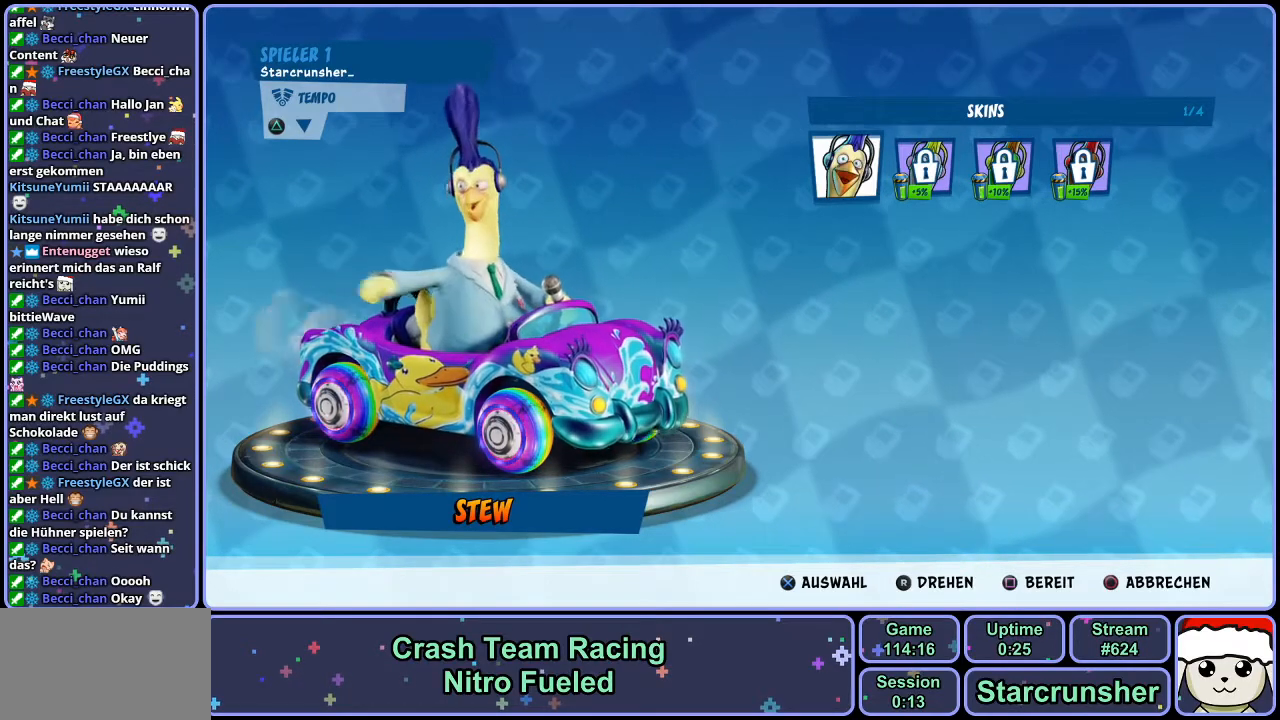
{"buttons": [], "left_stick": "center", "right_stick": "center", "events": []}